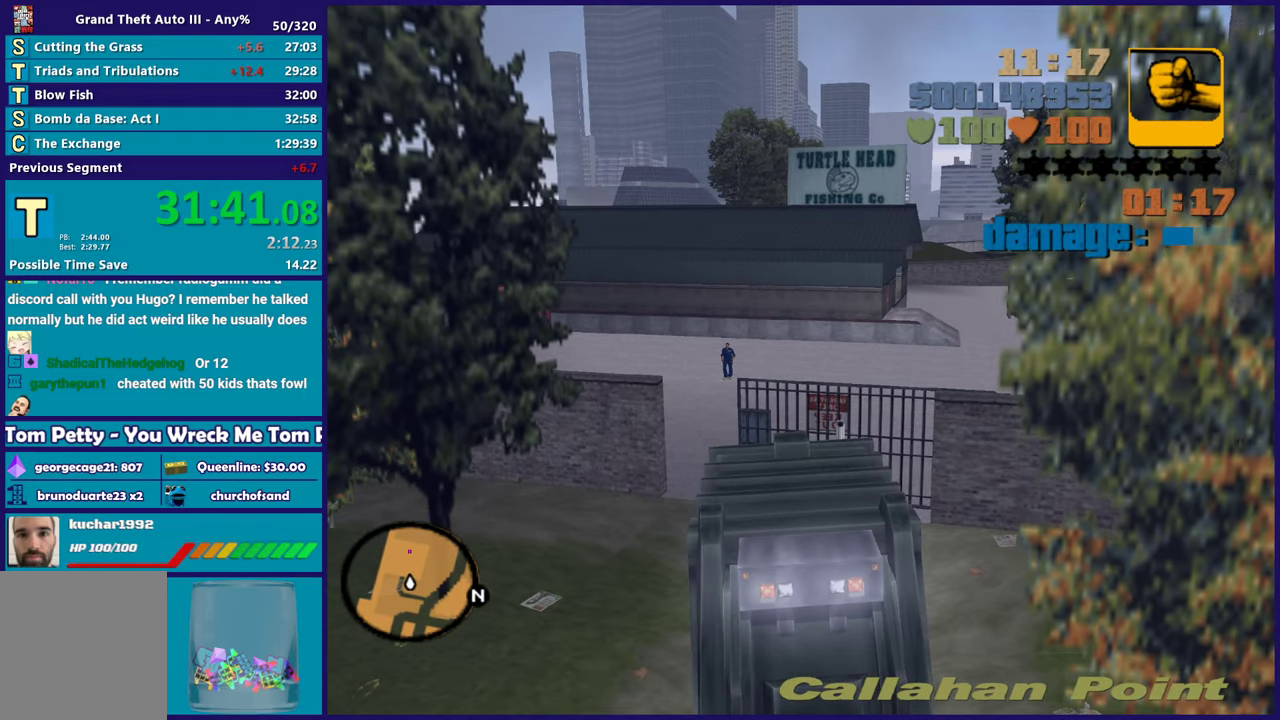
Gameplay with a controller (Xbox layout); each line is a JSON object with the inputs held at the frame after it. "events" lists button and stick changes between this image and that frame as [ms after this image, input, new state], when the widget could be followed in between. Not read: START.
{"buttons": ["R2"], "left_stick": "left", "right_stick": "center", "events": [[150, "L2", "up"], [167, "R2", "down"], [167, "left_stick", "up-left"], [233, "left_stick", "left"]]}
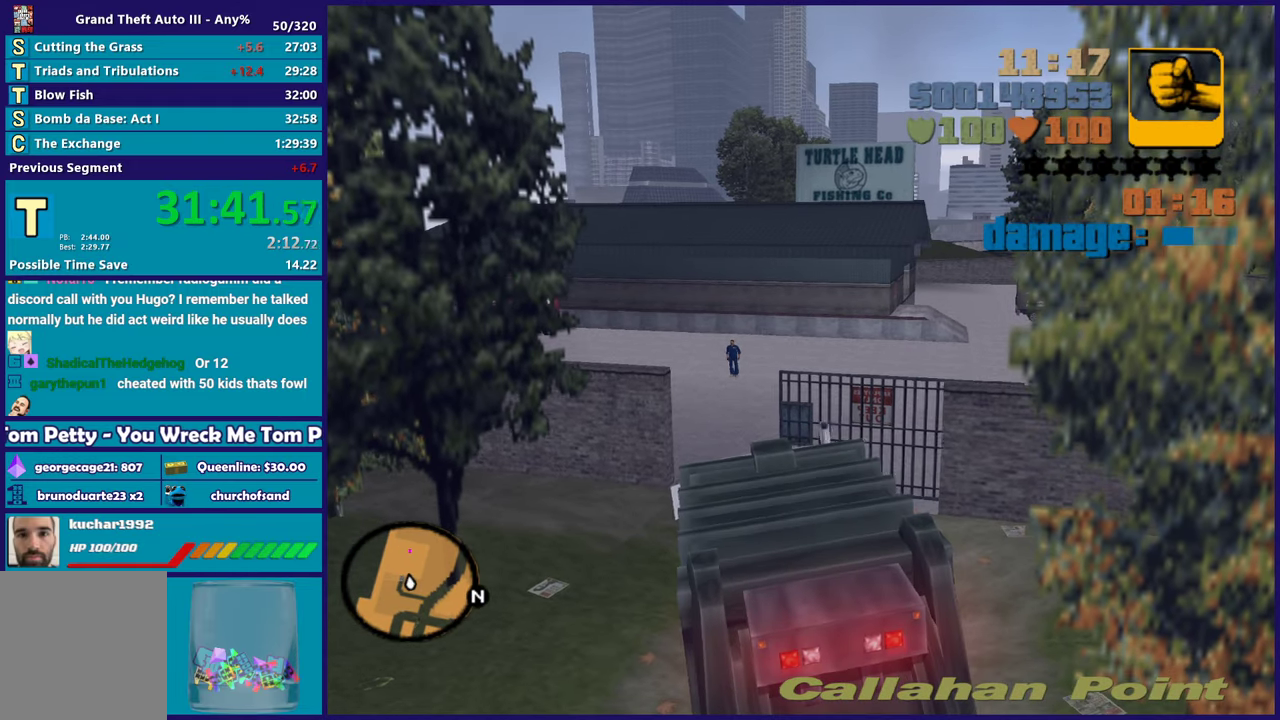
{"buttons": ["R2"], "left_stick": "left", "right_stick": "center", "events": [[350, "left_stick", "up-left"], [467, "left_stick", "left"]]}
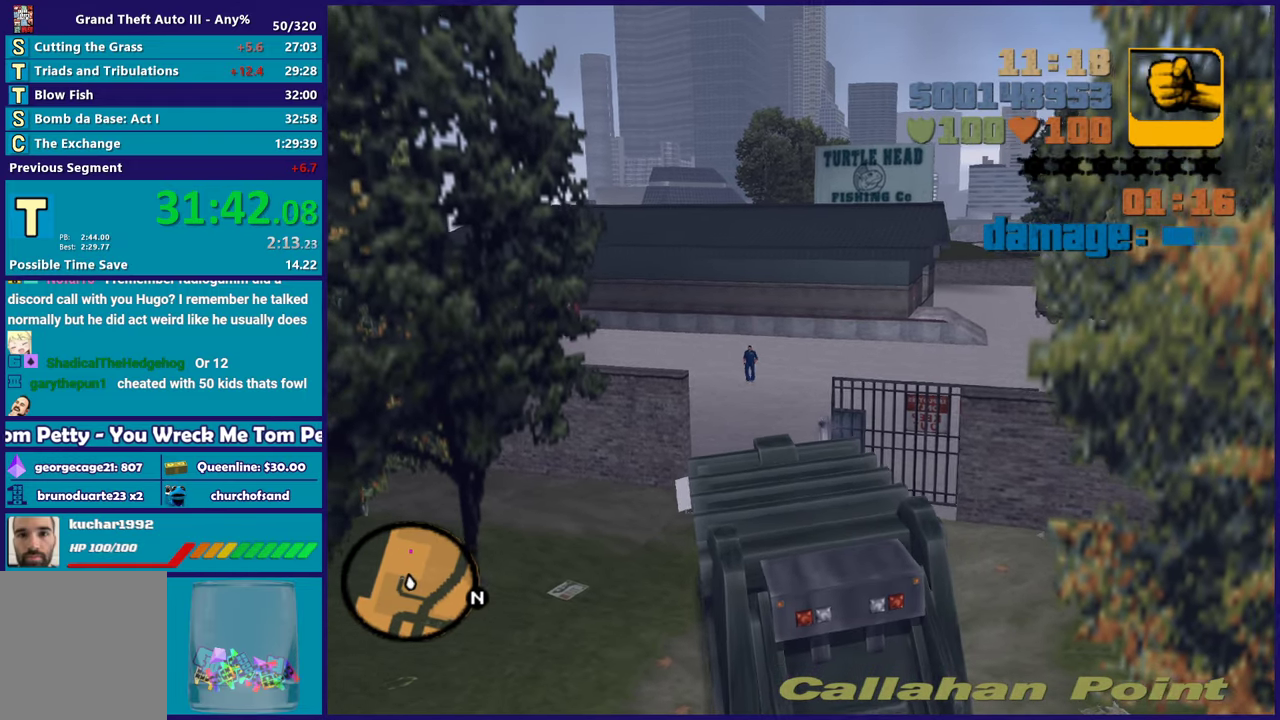
{"buttons": ["R2"], "left_stick": "right", "right_stick": "center", "events": [[50, "left_stick", "center"], [167, "R2", "up"], [233, "R2", "down"], [233, "left_stick", "right"]]}
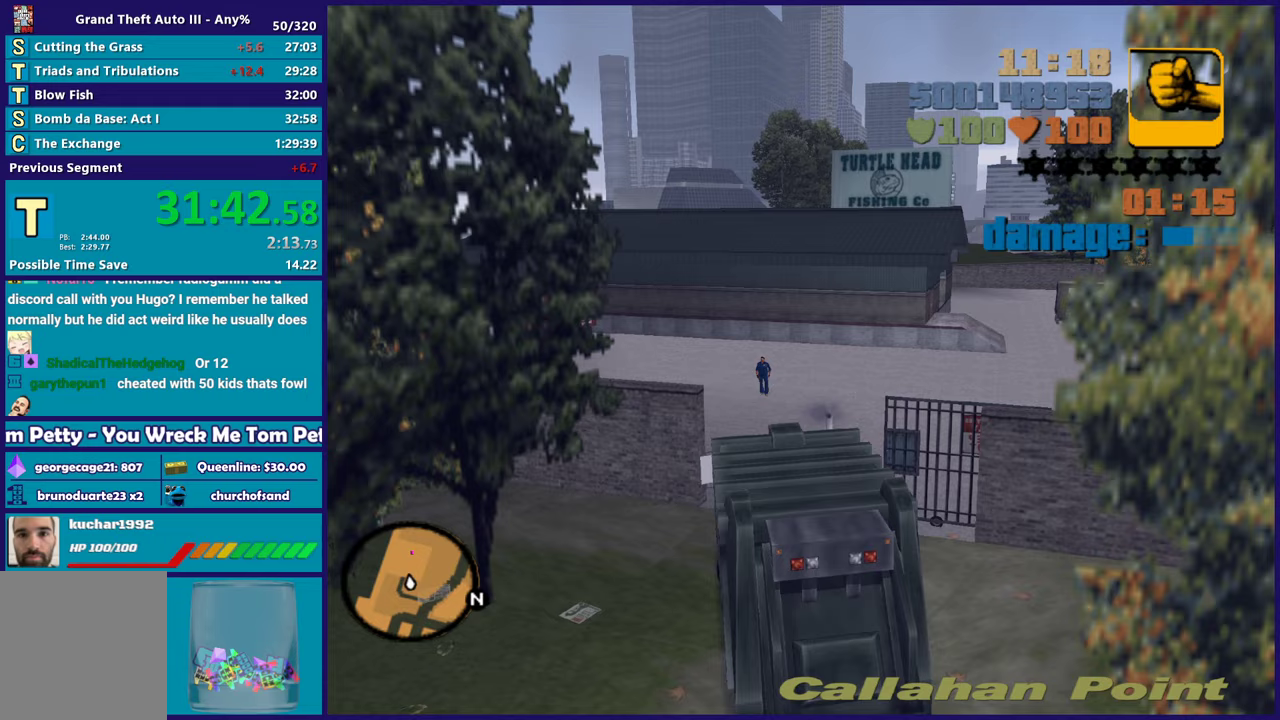
{"buttons": ["R2"], "left_stick": "down-right", "right_stick": "center", "events": [[83, "left_stick", "center"], [183, "left_stick", "down-right"], [350, "R2", "up"], [417, "R2", "down"]]}
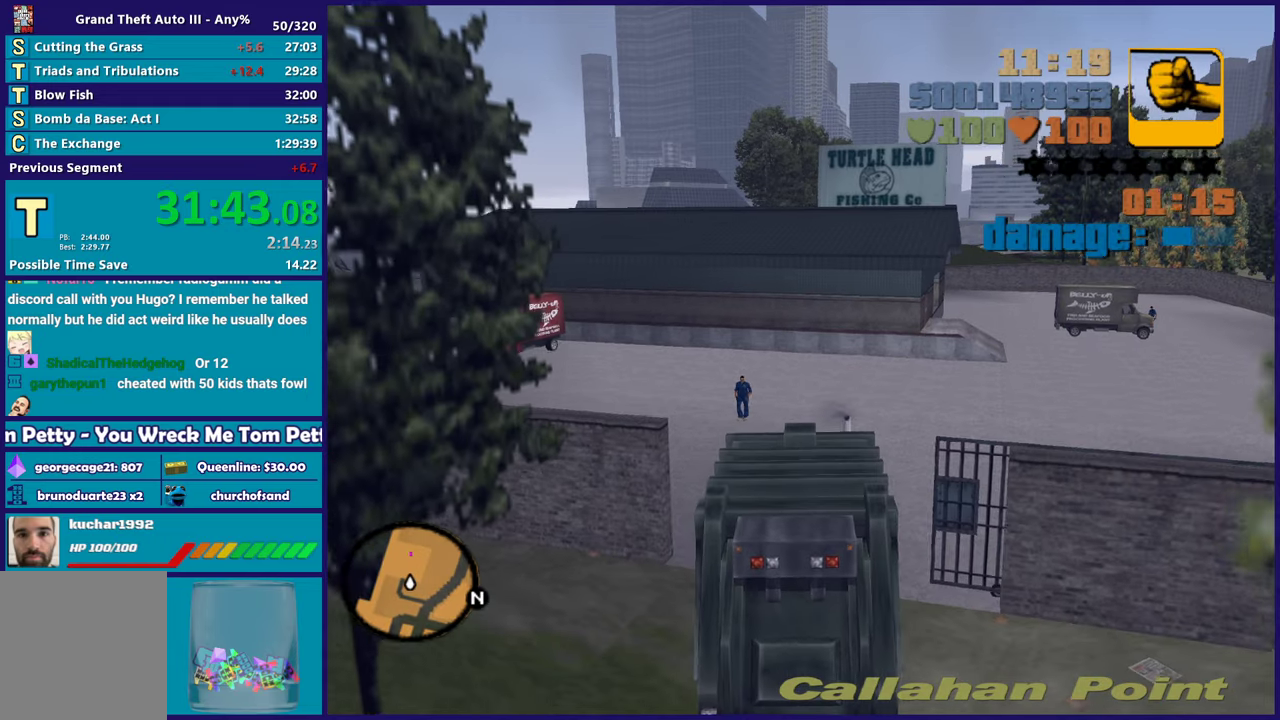
{"buttons": ["R2"], "left_stick": "right", "right_stick": "center", "events": [[17, "left_stick", "right"]]}
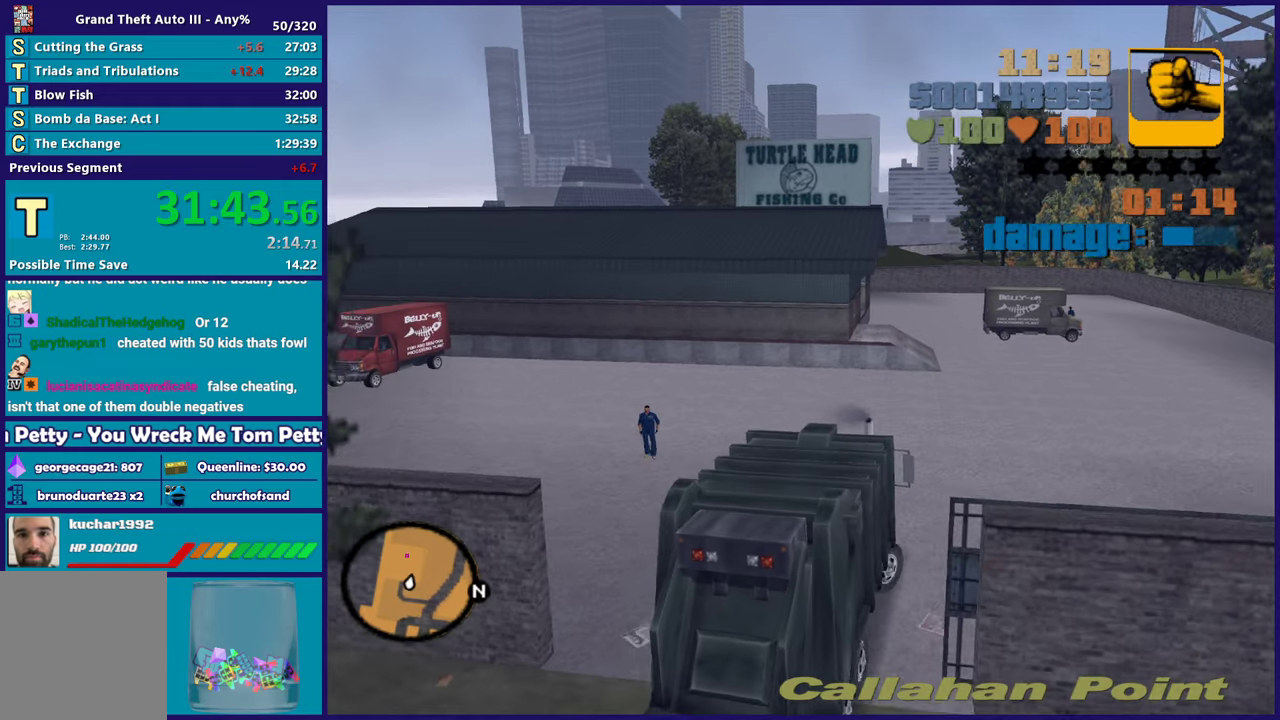
{"buttons": ["R2"], "left_stick": "right", "right_stick": "center", "events": [[283, "left_stick", "center"], [367, "left_stick", "right"]]}
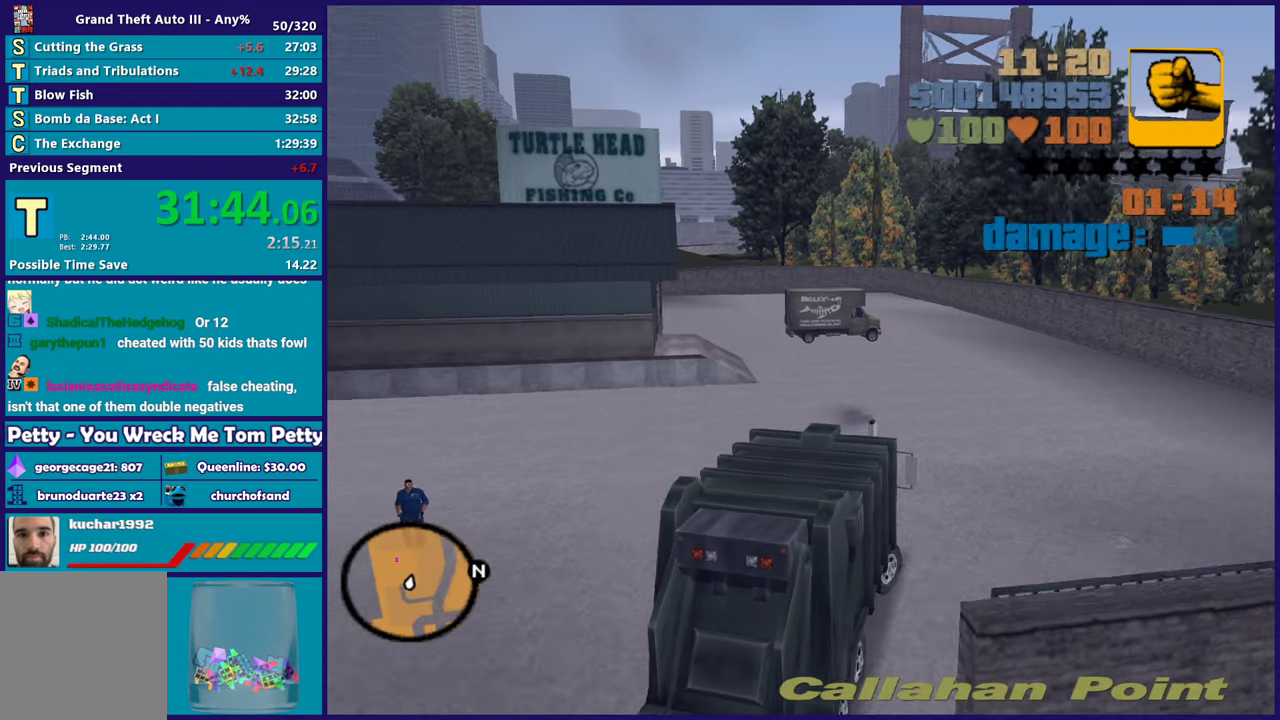
{"buttons": ["R2"], "left_stick": "center", "right_stick": "center", "events": [[33, "left_stick", "center"], [233, "left_stick", "right"], [383, "left_stick", "center"]]}
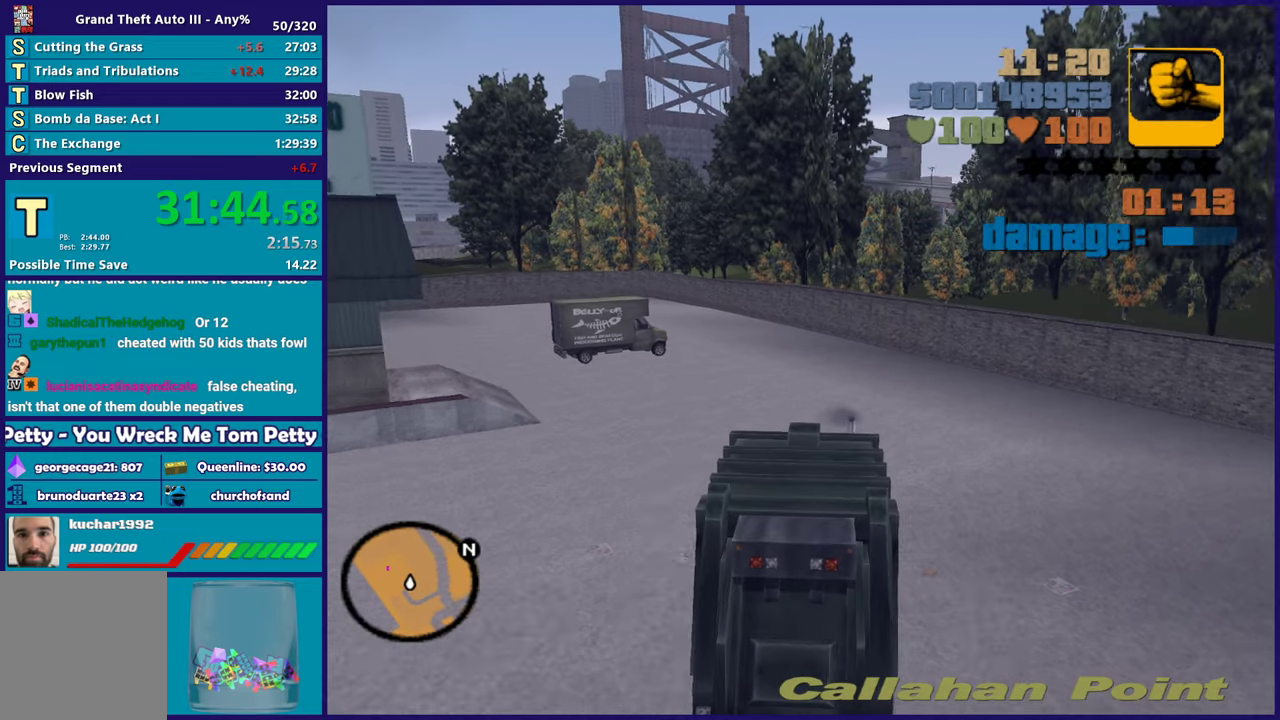
{"buttons": ["R2"], "left_stick": "center", "right_stick": "center", "events": [[183, "left_stick", "left"], [317, "left_stick", "center"], [367, "left_stick", "right"], [433, "left_stick", "center"]]}
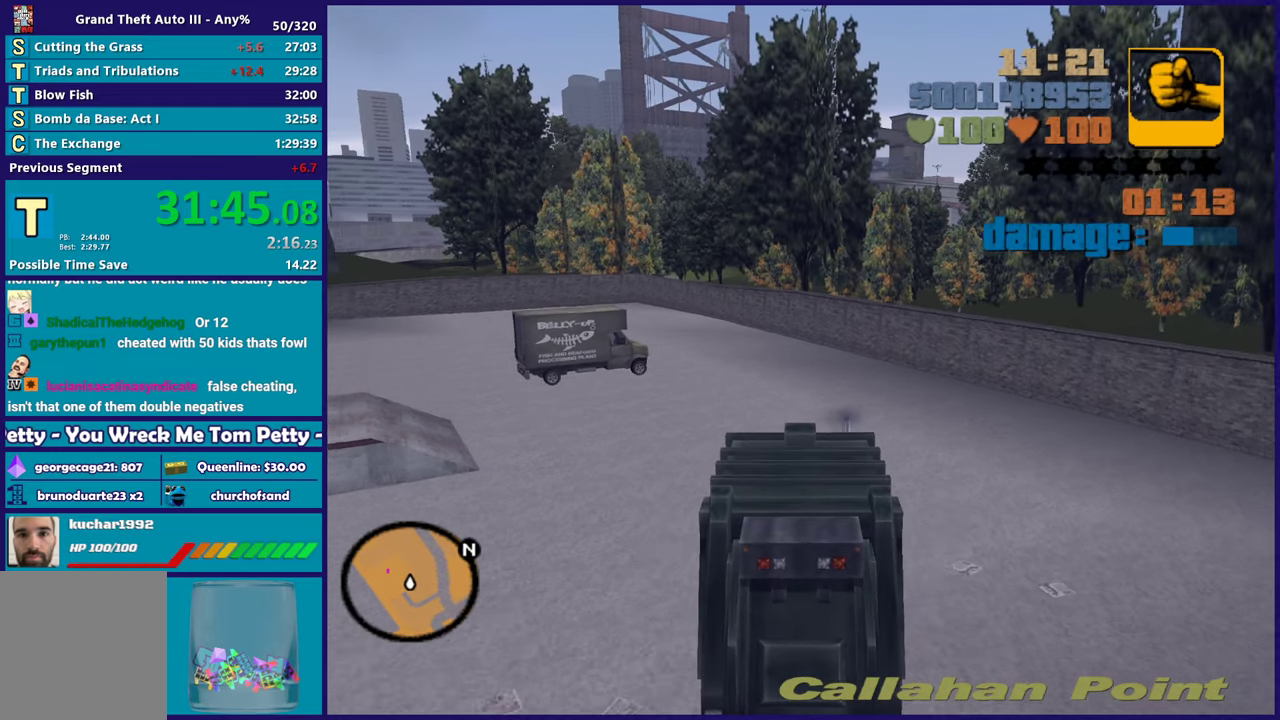
{"buttons": ["R2"], "left_stick": "up-left", "right_stick": "center", "events": [[417, "left_stick", "up-left"]]}
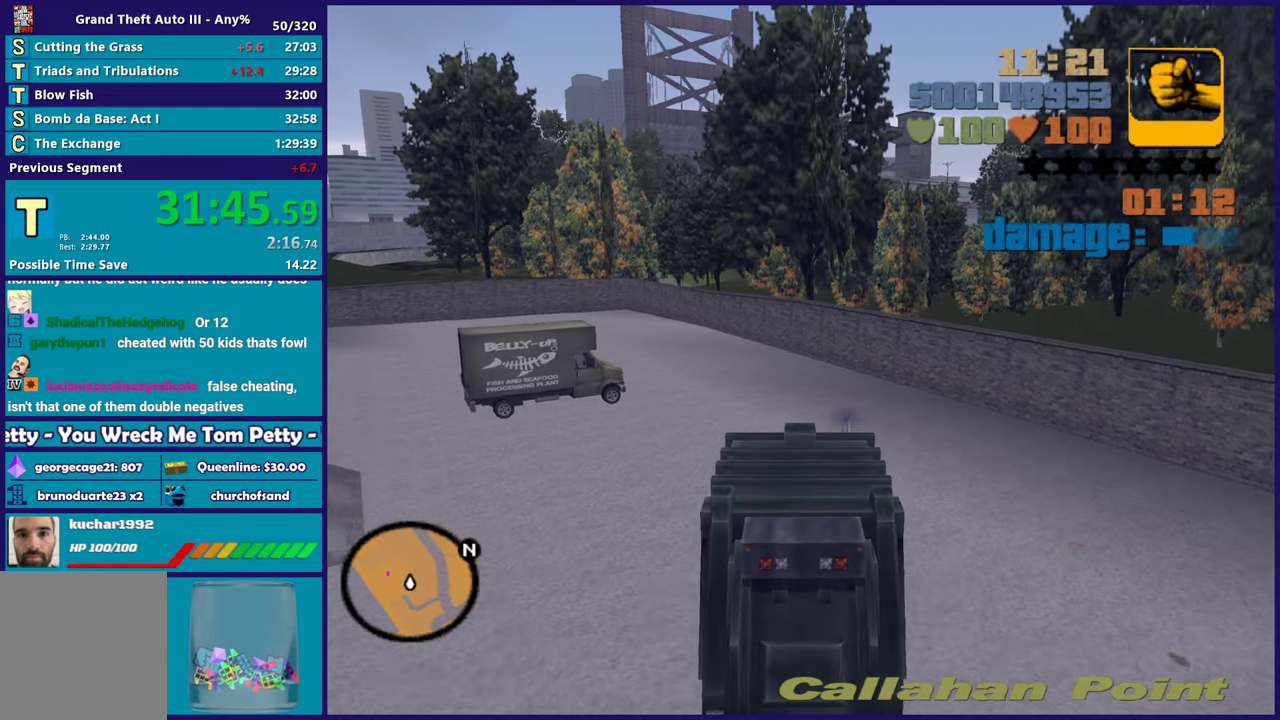
{"buttons": ["R2"], "left_stick": "left", "right_stick": "center", "events": [[100, "left_stick", "center"], [200, "left_stick", "left"], [383, "left_stick", "center"], [467, "left_stick", "left"]]}
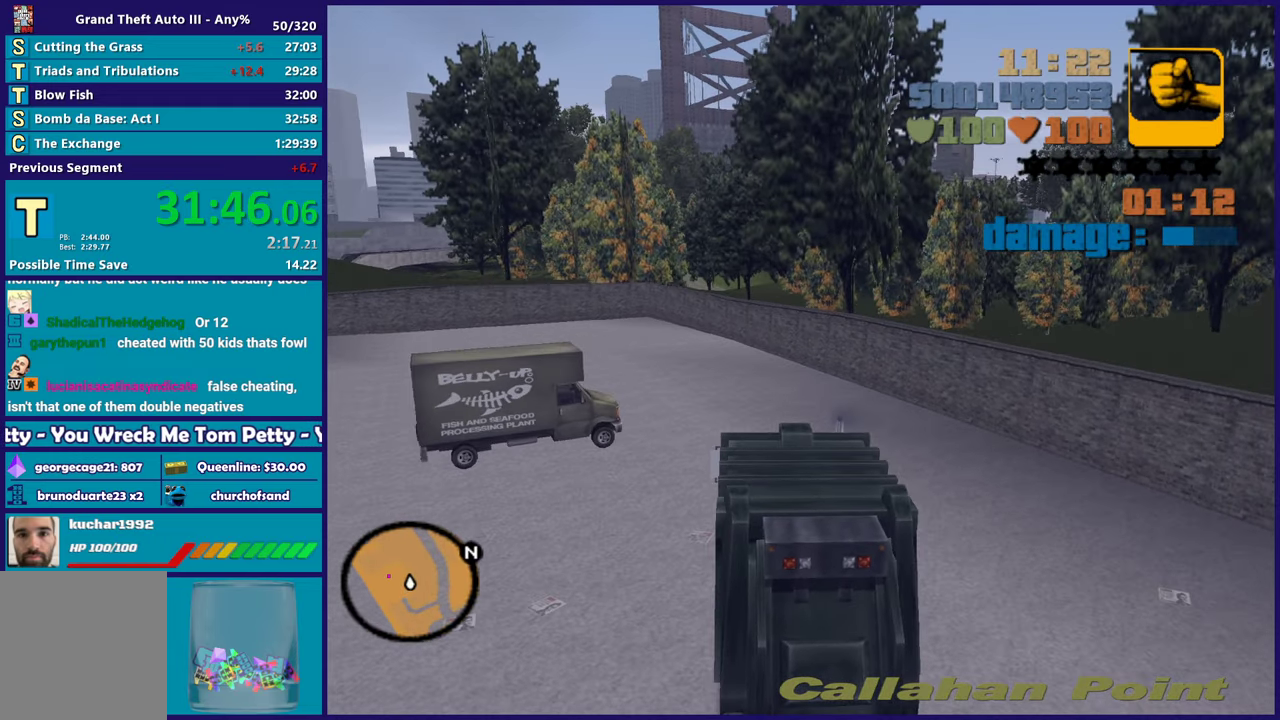
{"buttons": ["R2"], "left_stick": "left", "right_stick": "center", "events": [[133, "left_stick", "center"], [183, "left_stick", "left"], [300, "left_stick", "center"], [367, "left_stick", "left"]]}
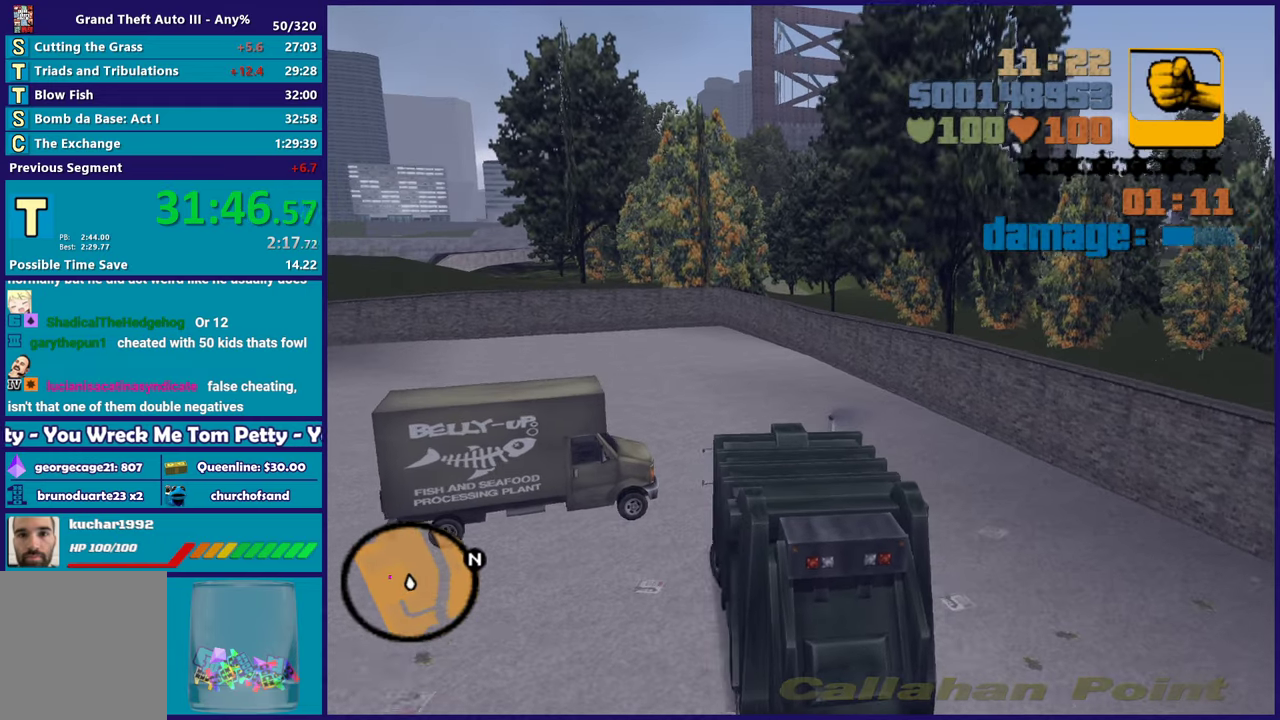
{"buttons": ["A", "L3"], "left_stick": "left", "right_stick": "center", "events": [[150, "L3", "down"], [300, "A", "down"], [317, "R2", "up"]]}
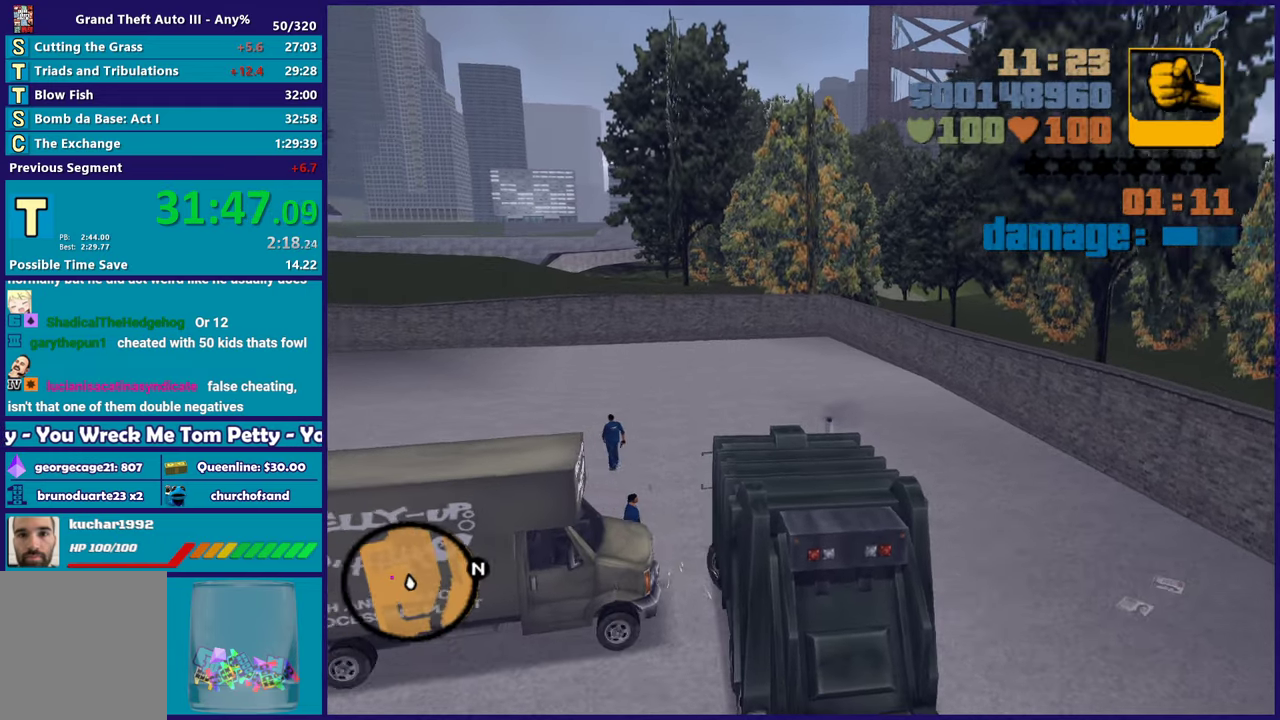
{"buttons": ["R2"], "left_stick": "down-right", "right_stick": "center", "events": [[367, "A", "up"], [367, "L3", "up"], [383, "R2", "down"], [450, "left_stick", "center"], [500, "left_stick", "down-right"]]}
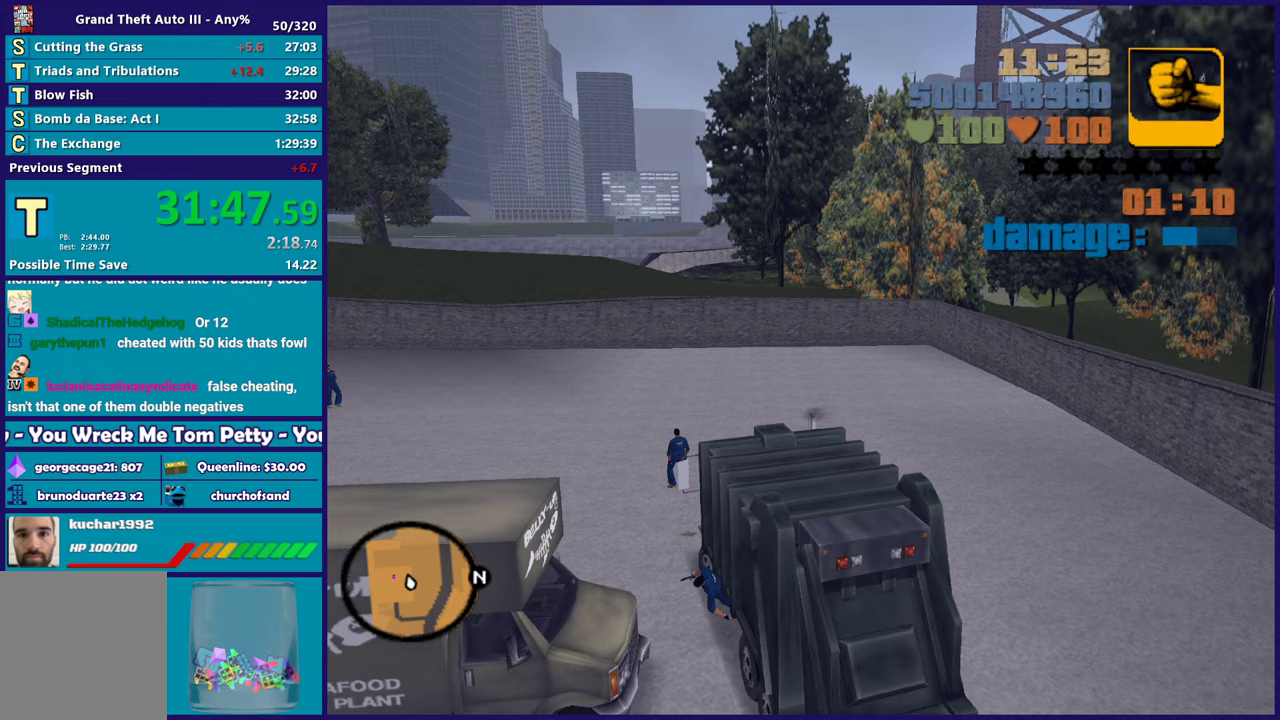
{"buttons": ["R2"], "left_stick": "left", "right_stick": "center", "events": [[133, "left_stick", "center"], [400, "left_stick", "left"]]}
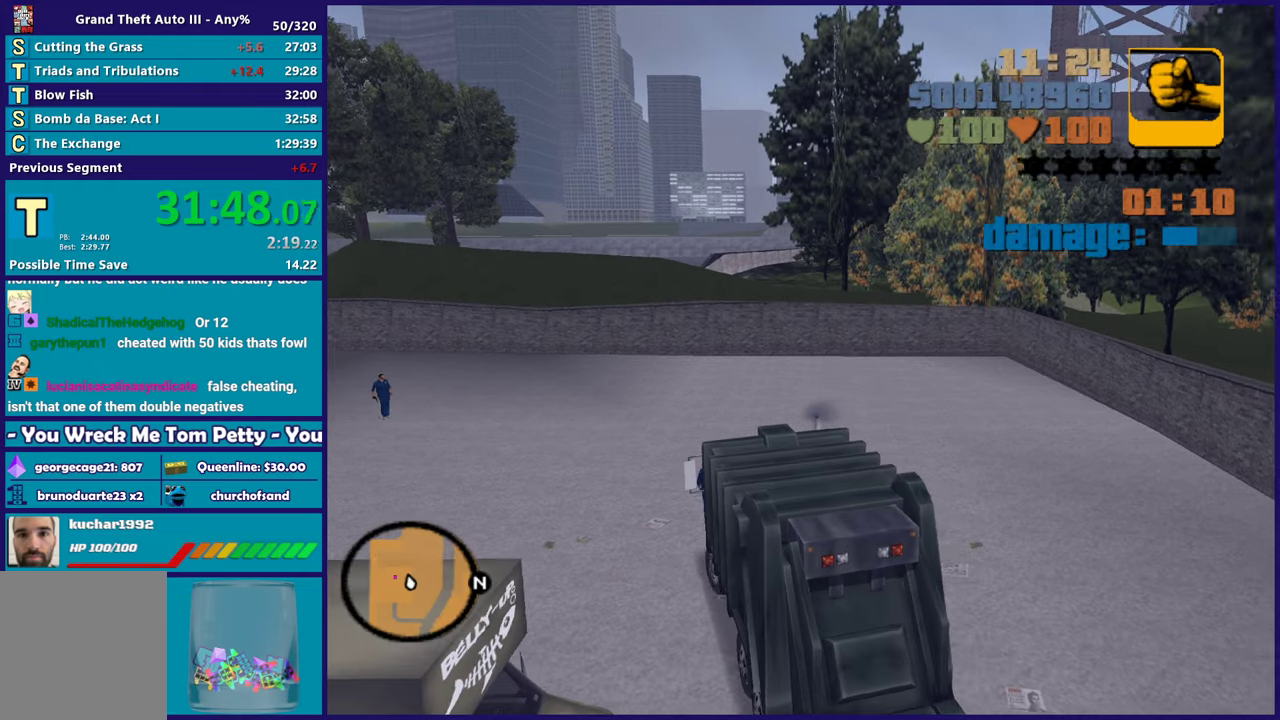
{"buttons": ["R2"], "left_stick": "up-left", "right_stick": "center", "events": [[150, "left_stick", "up-left"], [200, "left_stick", "center"], [333, "left_stick", "left"], [383, "left_stick", "up-left"]]}
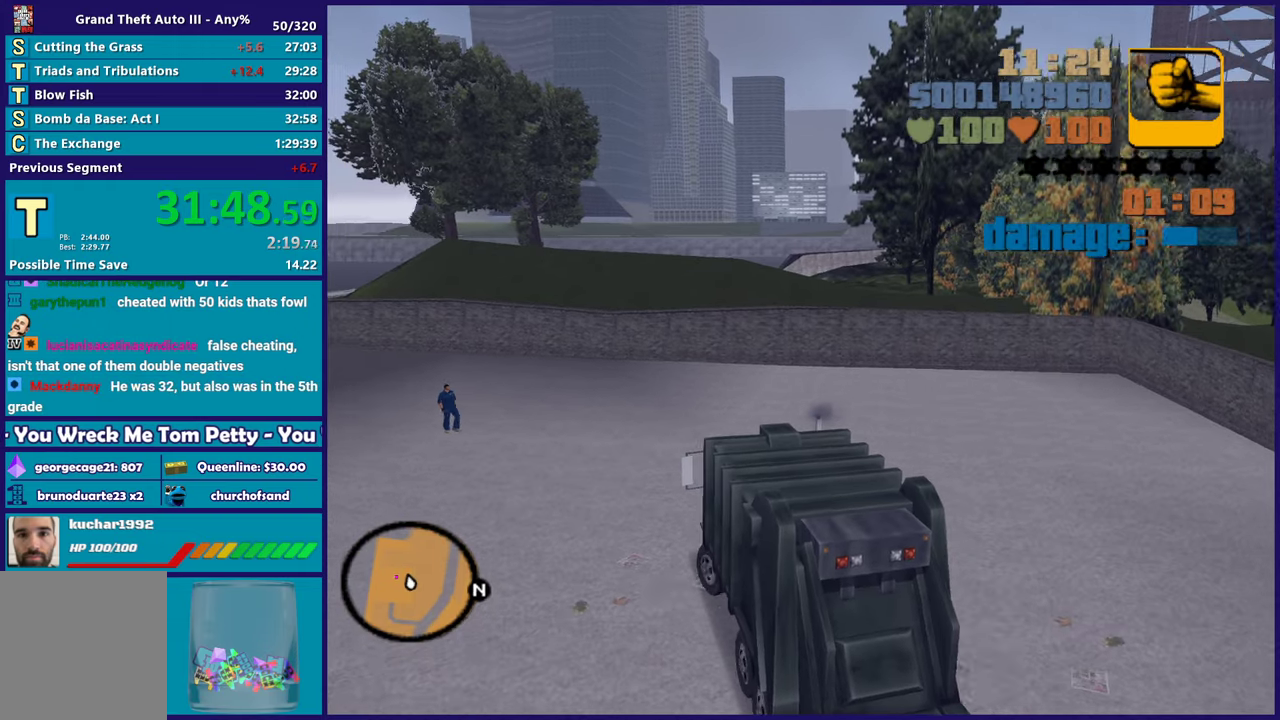
{"buttons": ["R2"], "left_stick": "up-left", "right_stick": "center", "events": [[17, "left_stick", "center"], [83, "left_stick", "left"], [467, "left_stick", "up-left"]]}
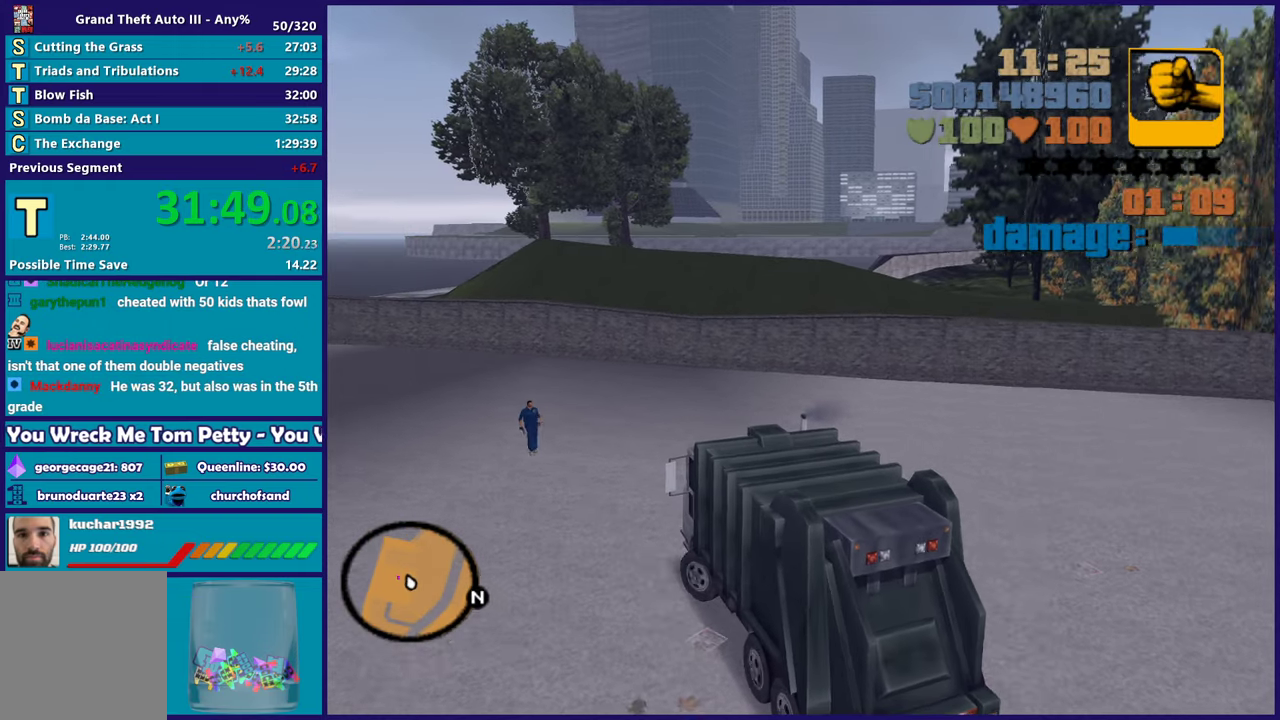
{"buttons": ["R2"], "left_stick": "left", "right_stick": "center", "events": [[17, "left_stick", "center"], [467, "left_stick", "left"]]}
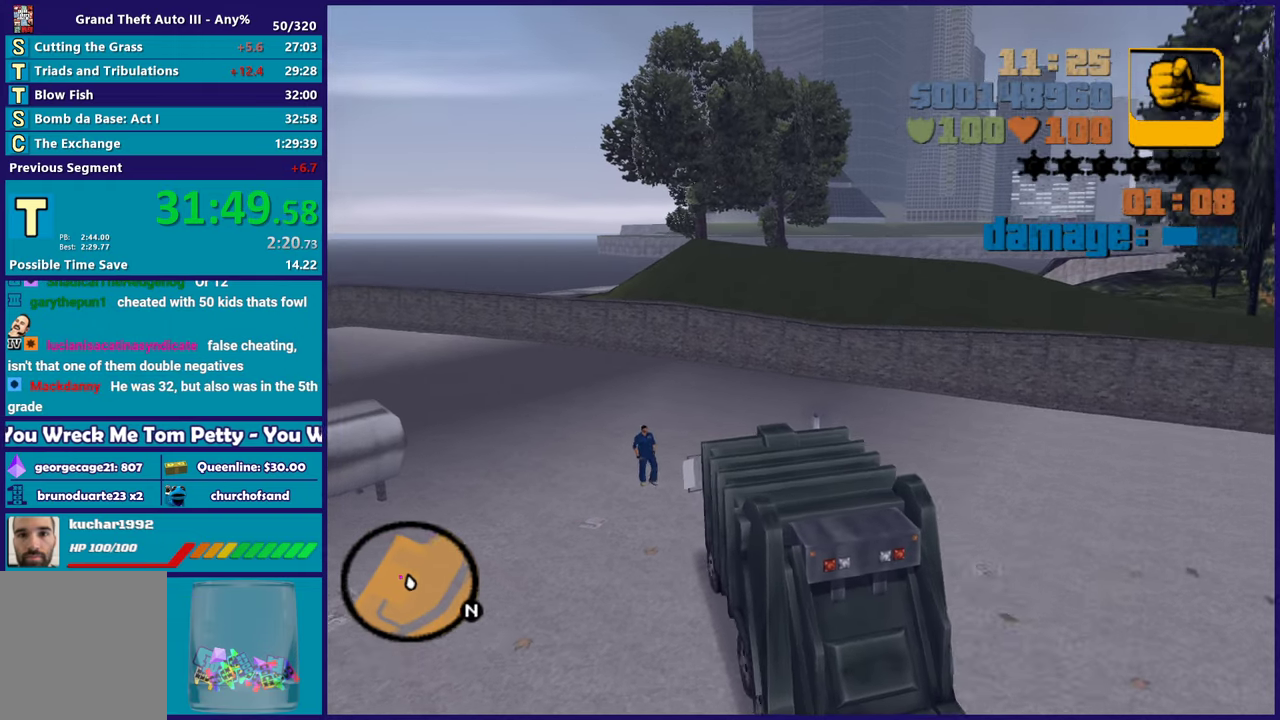
{"buttons": ["R2"], "left_stick": "left", "right_stick": "center", "events": [[183, "left_stick", "center"], [333, "left_stick", "left"]]}
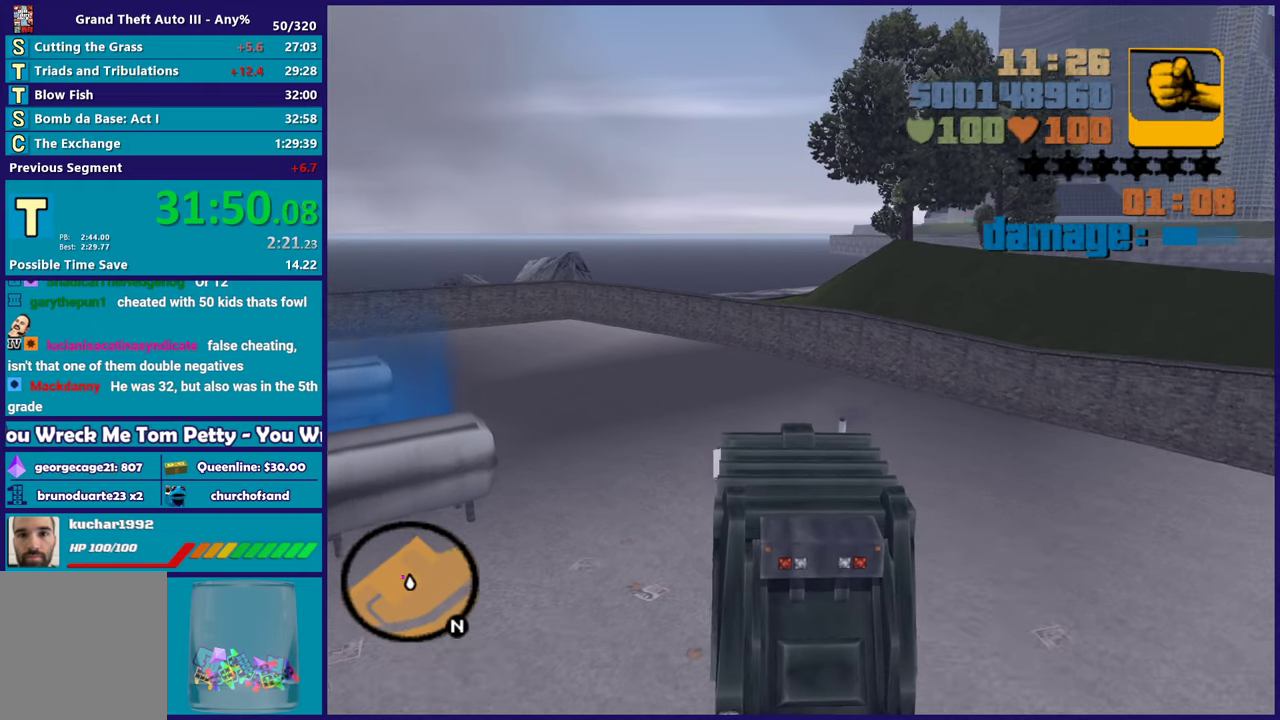
{"buttons": ["R2"], "left_stick": "left", "right_stick": "center", "events": [[283, "left_stick", "center"], [333, "left_stick", "left"]]}
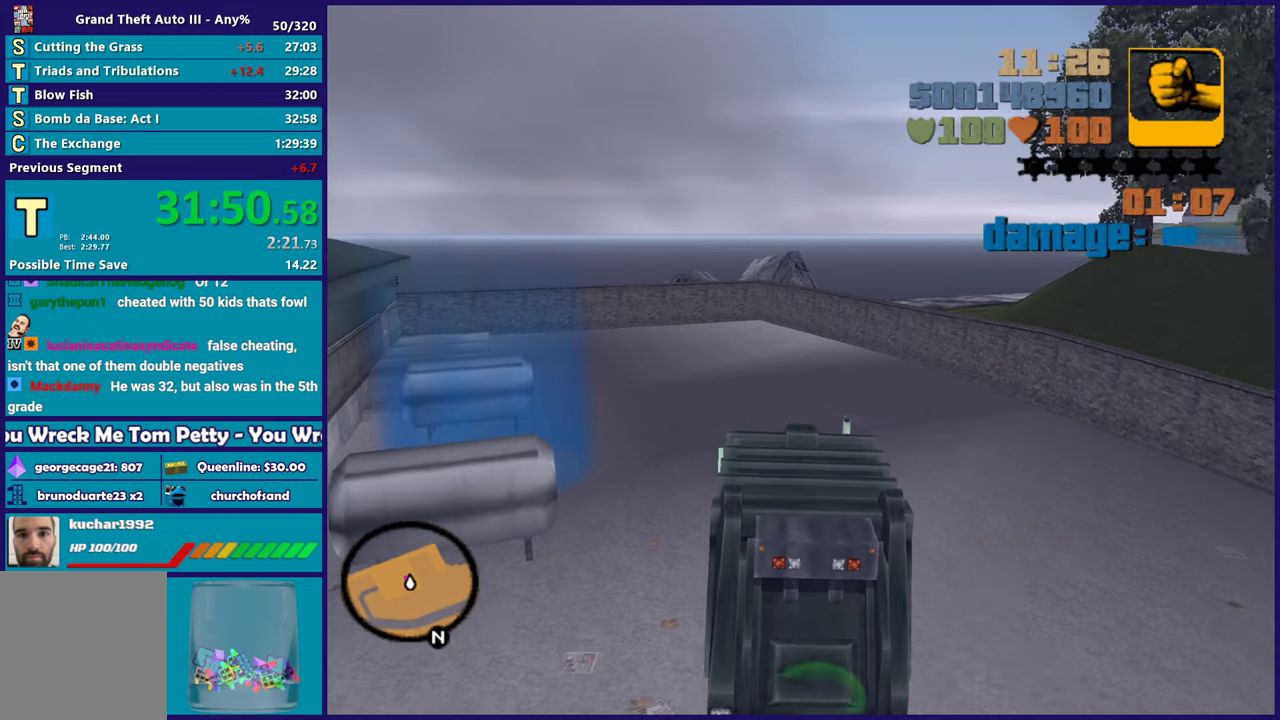
{"buttons": ["A", "R2"], "left_stick": "left", "right_stick": "center", "events": [[467, "A", "down"]]}
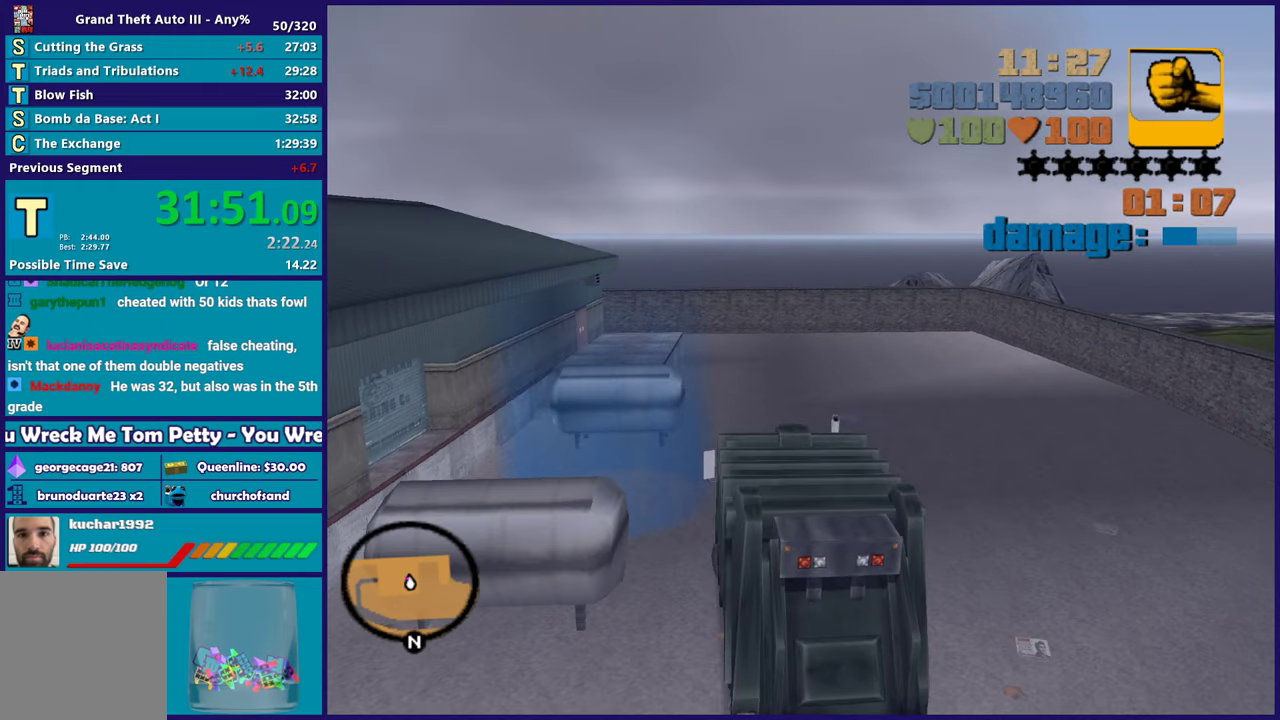
{"buttons": [], "left_stick": "left", "right_stick": "center", "events": [[17, "left_stick", "center"], [50, "A", "up"], [67, "left_stick", "left"], [500, "R2", "up"]]}
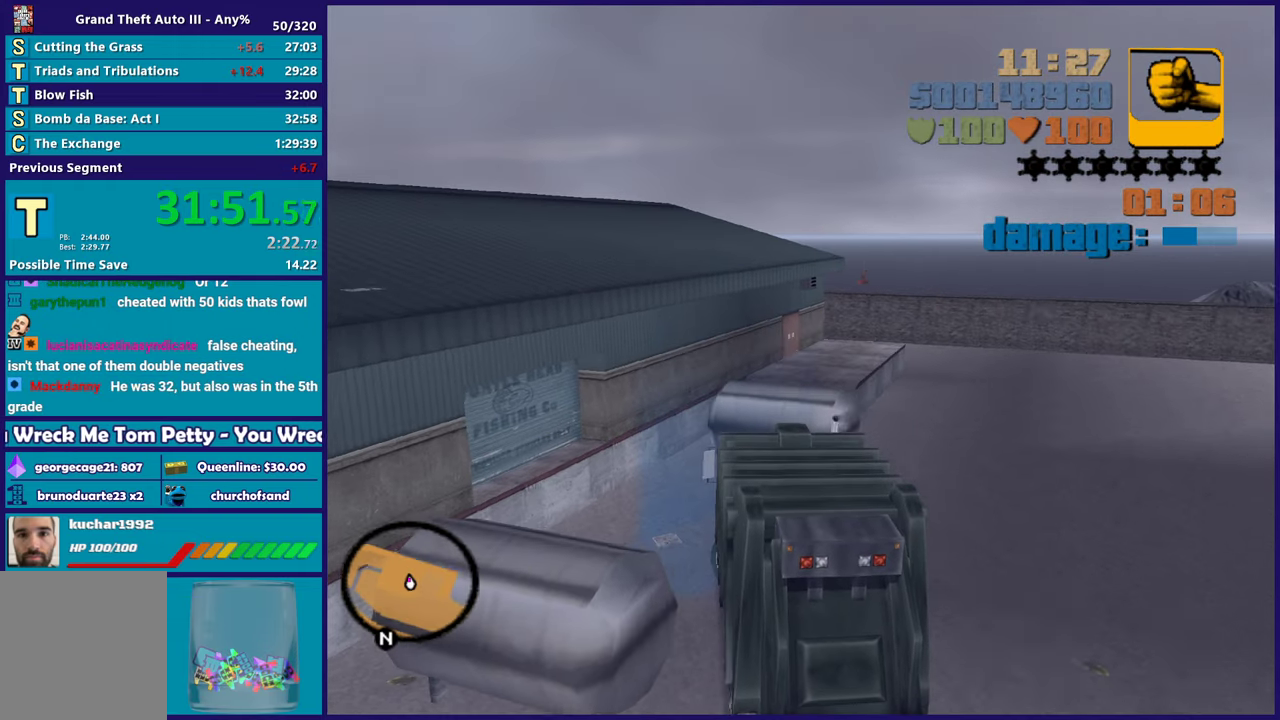
{"buttons": ["L2"], "left_stick": "center", "right_stick": "center", "events": [[200, "L2", "down"], [200, "left_stick", "center"]]}
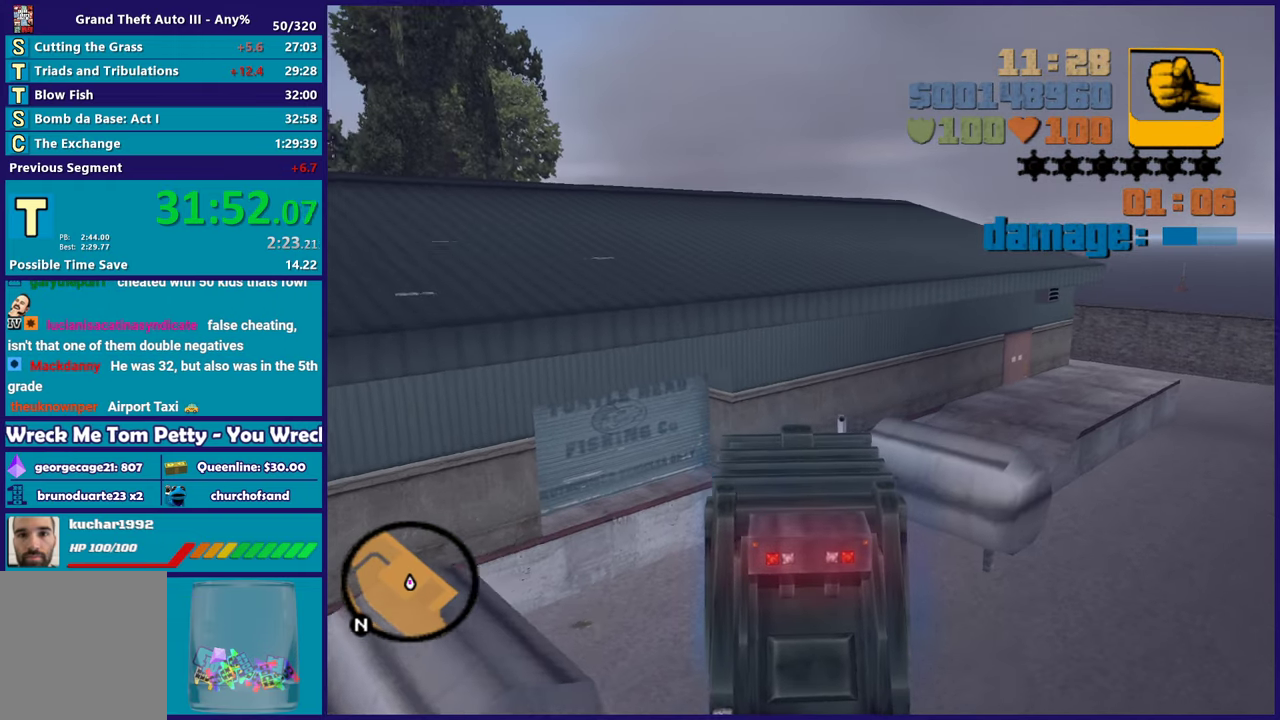
{"buttons": ["Y", "L2"], "left_stick": "center", "right_stick": "center", "events": [[250, "B", "down"], [383, "B", "up"], [500, "Y", "down"]]}
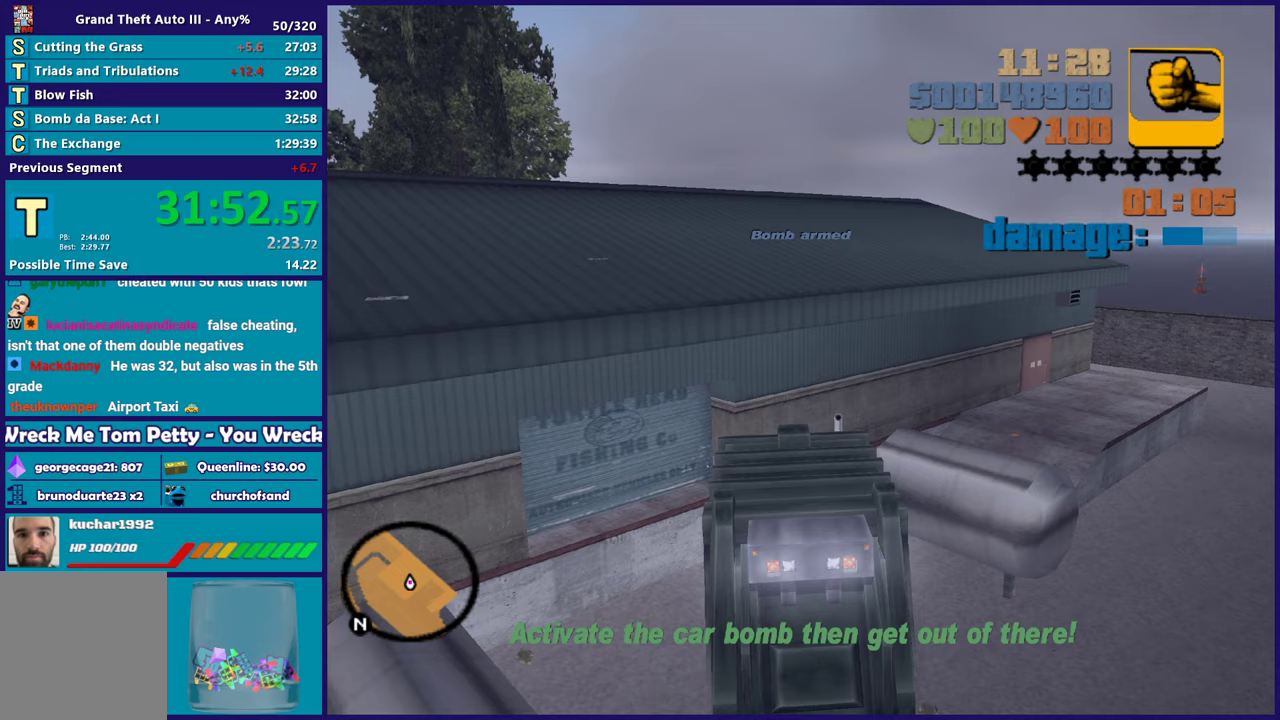
{"buttons": ["A"], "left_stick": "down-left", "right_stick": "center", "events": [[33, "L2", "up"], [33, "left_stick", "left"], [117, "Y", "up"], [133, "left_stick", "down-left"], [283, "A", "down"], [383, "A", "up"], [467, "A", "down"]]}
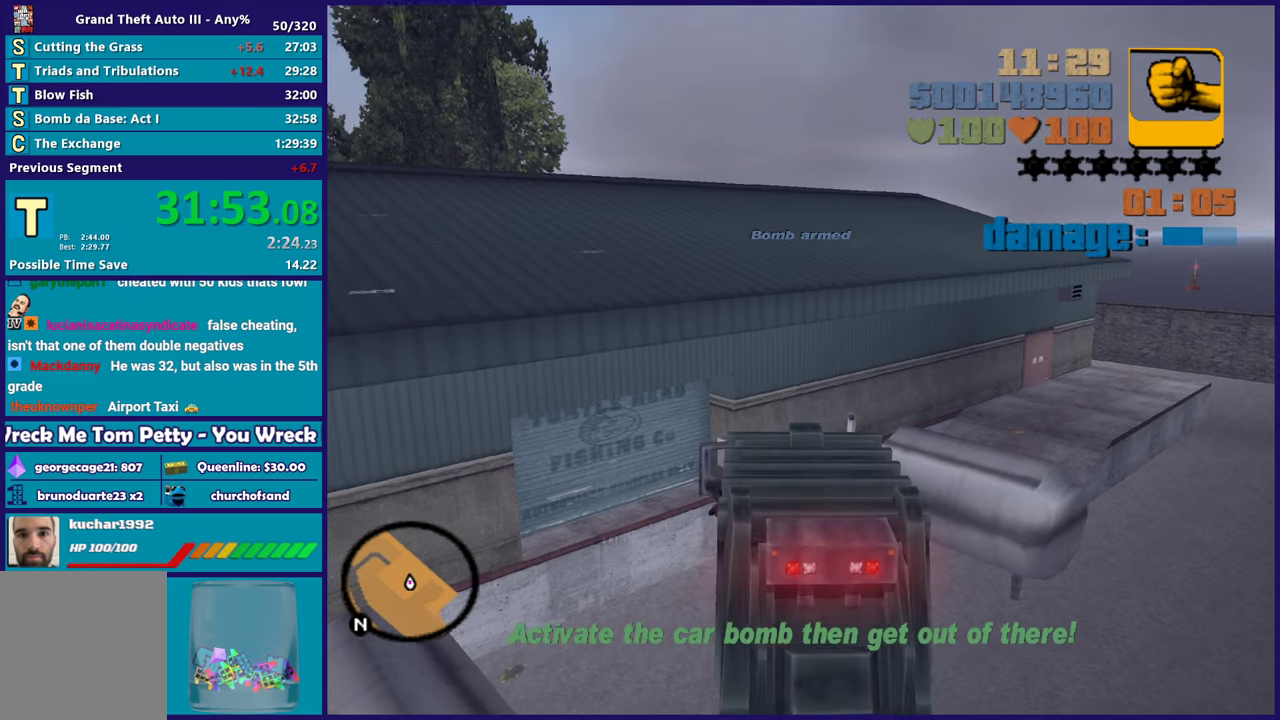
{"buttons": [], "left_stick": "down-left", "right_stick": "center", "events": [[83, "A", "up"], [150, "A", "down"], [267, "A", "up"], [367, "A", "down"], [467, "A", "up"]]}
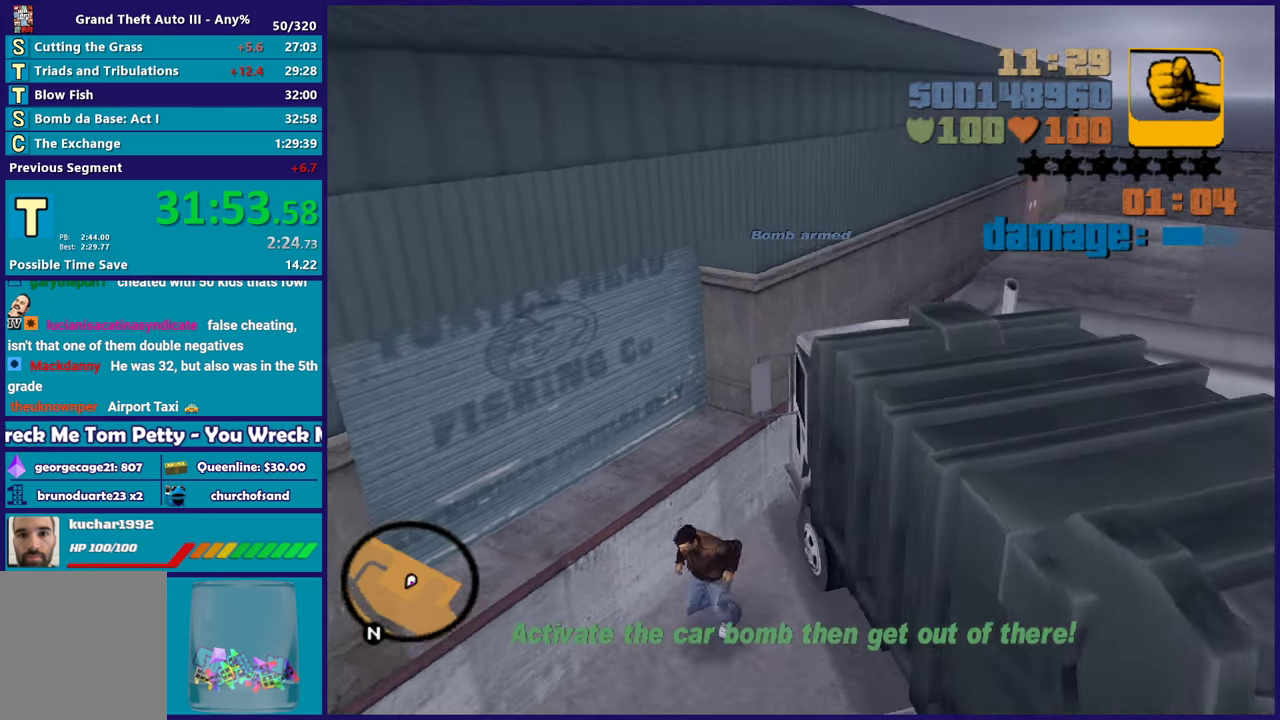
{"buttons": ["A"], "left_stick": "down-left", "right_stick": "center", "events": [[50, "A", "down"], [150, "A", "up"], [233, "A", "down"], [350, "A", "up"], [433, "A", "down"]]}
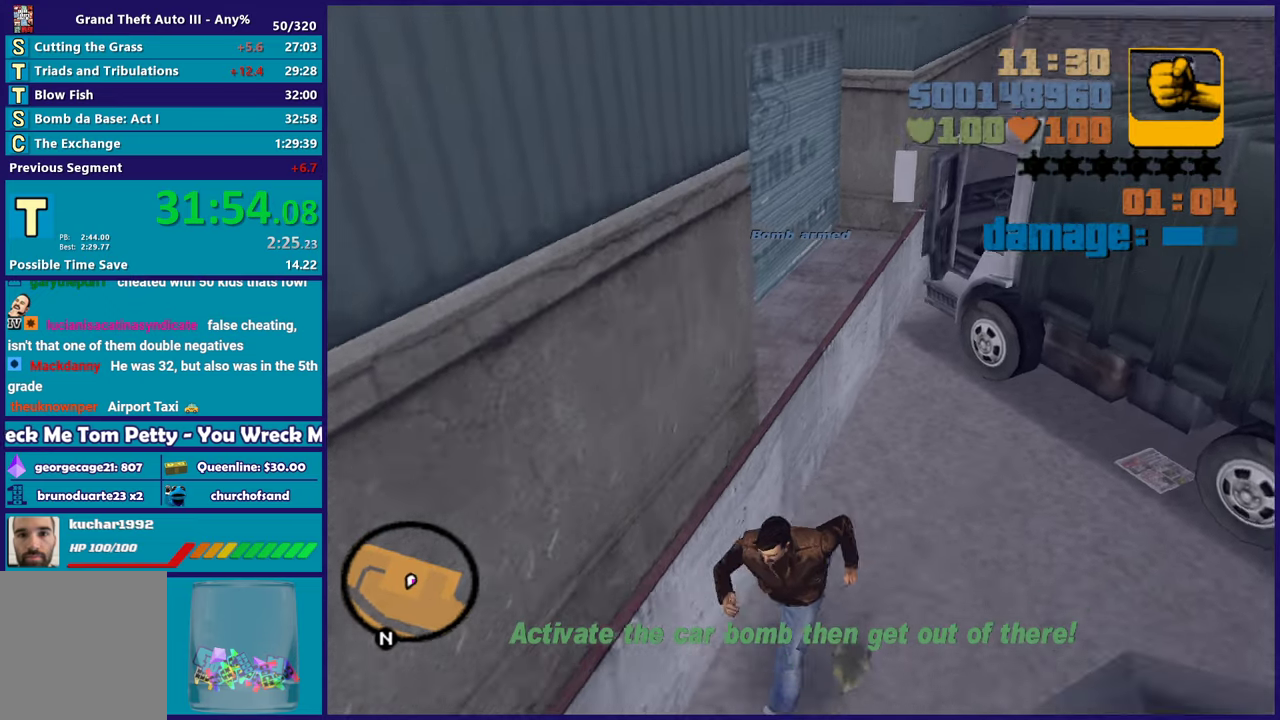
{"buttons": [], "left_stick": "down-left", "right_stick": "center", "events": [[50, "A", "up"], [133, "A", "down"], [233, "A", "up"], [317, "A", "down"], [433, "A", "up"]]}
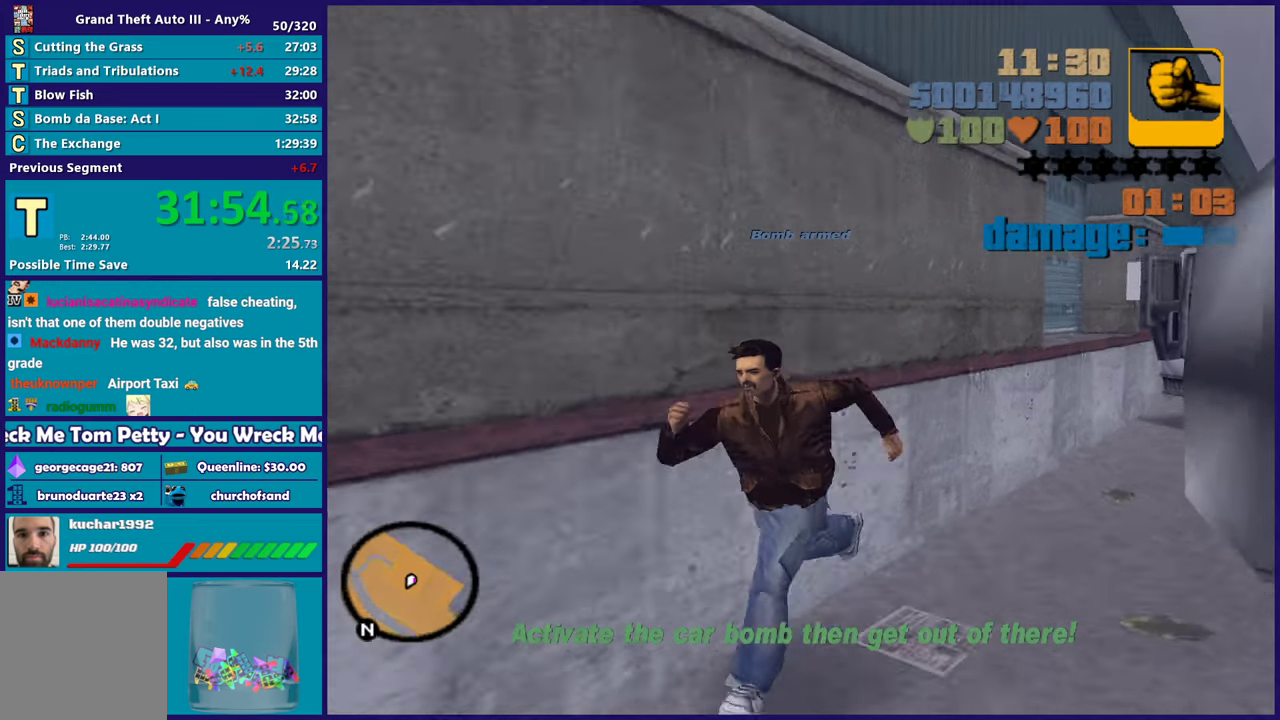
{"buttons": ["A"], "left_stick": "left", "right_stick": "center", "events": [[17, "A", "down"], [133, "A", "up"], [217, "A", "down"], [317, "A", "up"], [400, "A", "down"], [400, "left_stick", "left"]]}
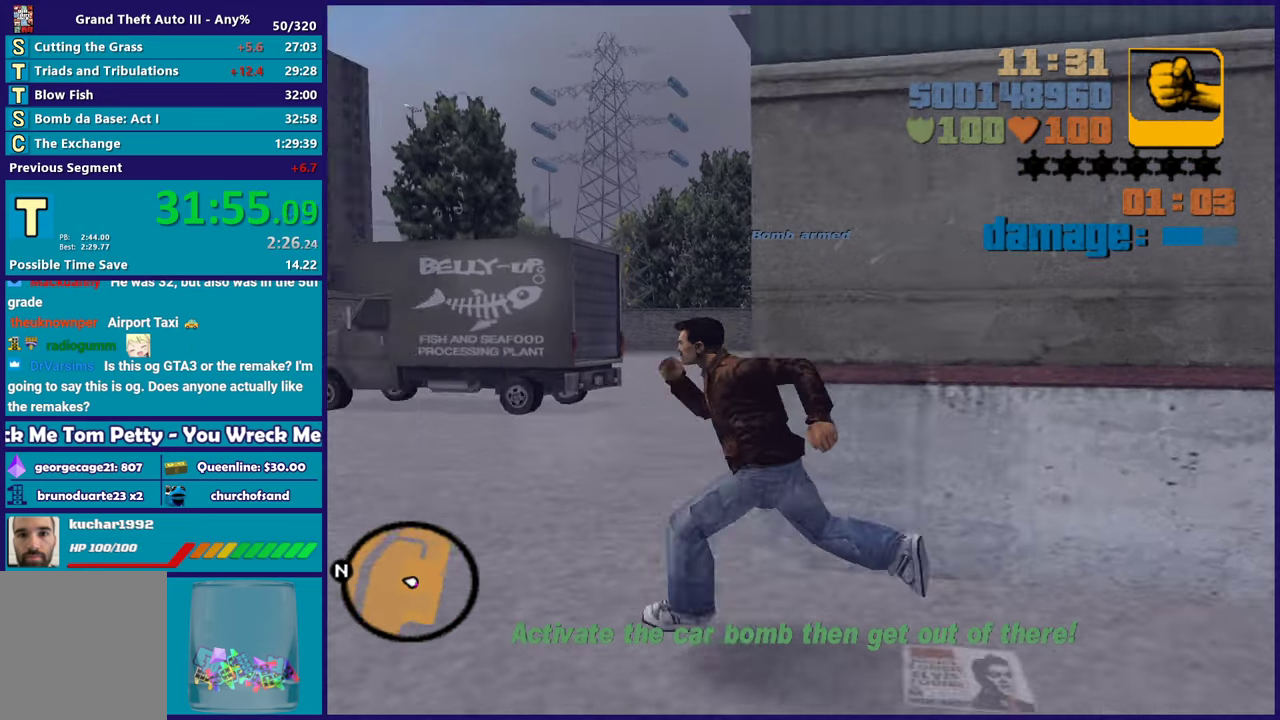
{"buttons": ["A"], "left_stick": "up", "right_stick": "center", "events": [[17, "A", "up"], [67, "left_stick", "up-left"], [100, "A", "down"], [167, "left_stick", "up"], [217, "A", "up"], [300, "A", "down"], [400, "A", "up"], [500, "A", "down"]]}